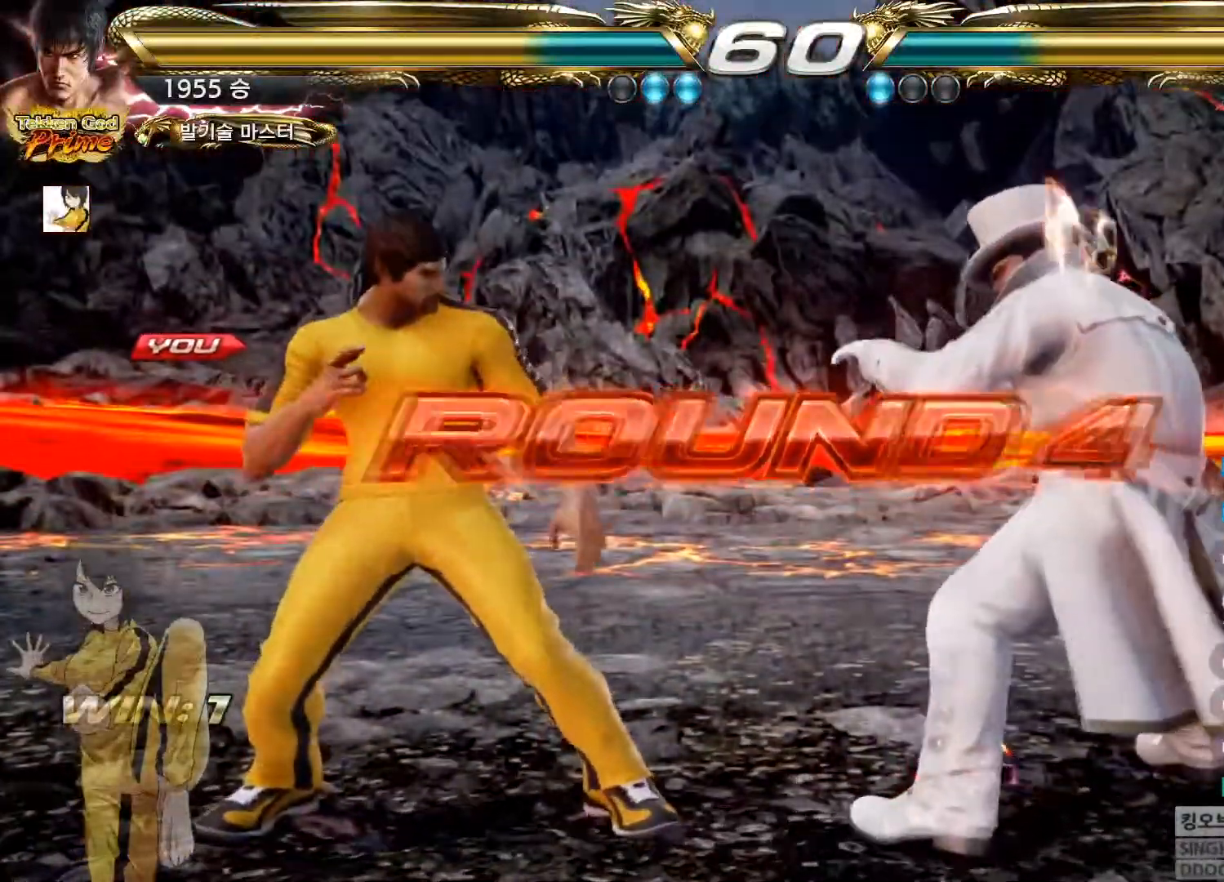
Gameplay with a controller (arcade stick); each line is a JSON object with the inputs held at the frame after it. "events" lists button and stick changes between this image and that frame as [ms after this image, input, new state], when the widget could be followed in between. Not read: L3 R3.
{"buttons": [], "left_stick": "center", "events": []}
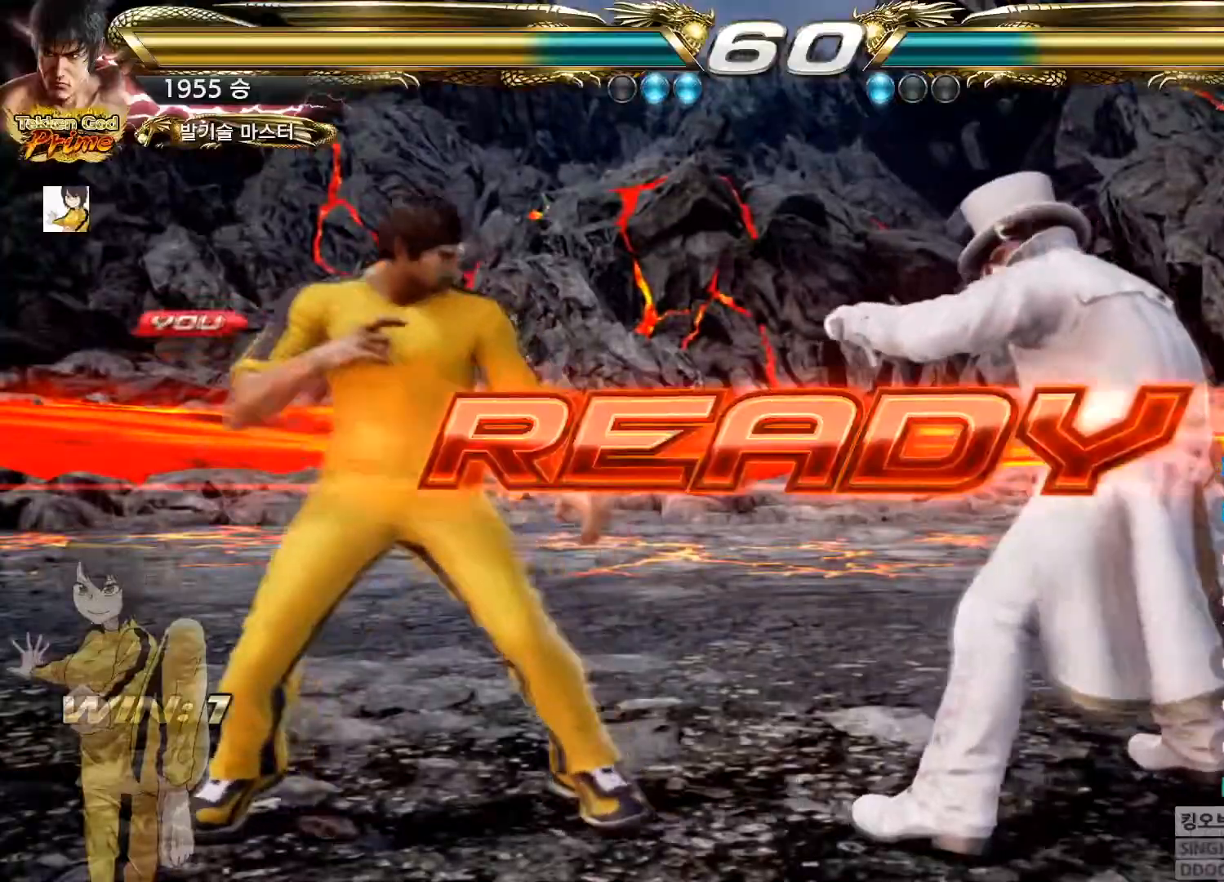
{"buttons": [], "left_stick": "center", "events": []}
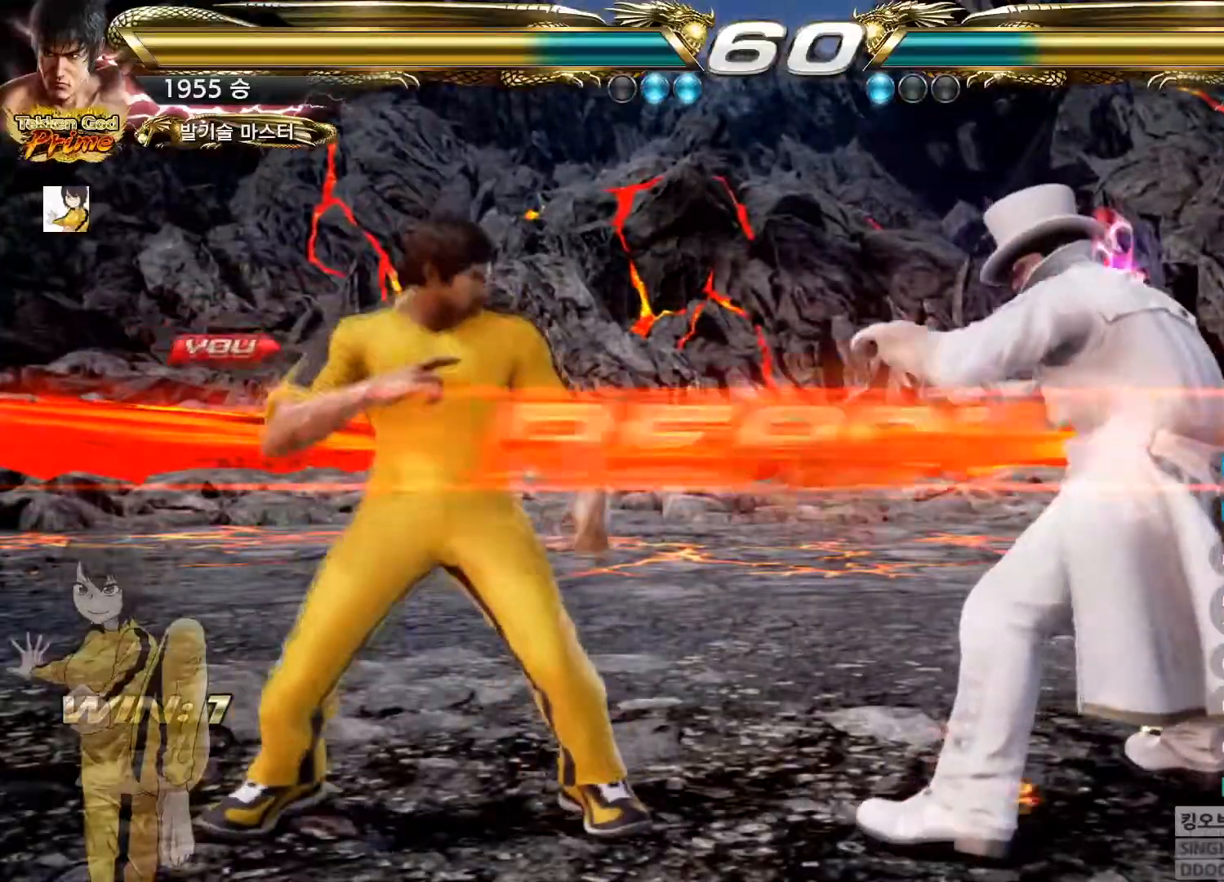
{"buttons": ["CIRCLE"], "left_stick": "center"}
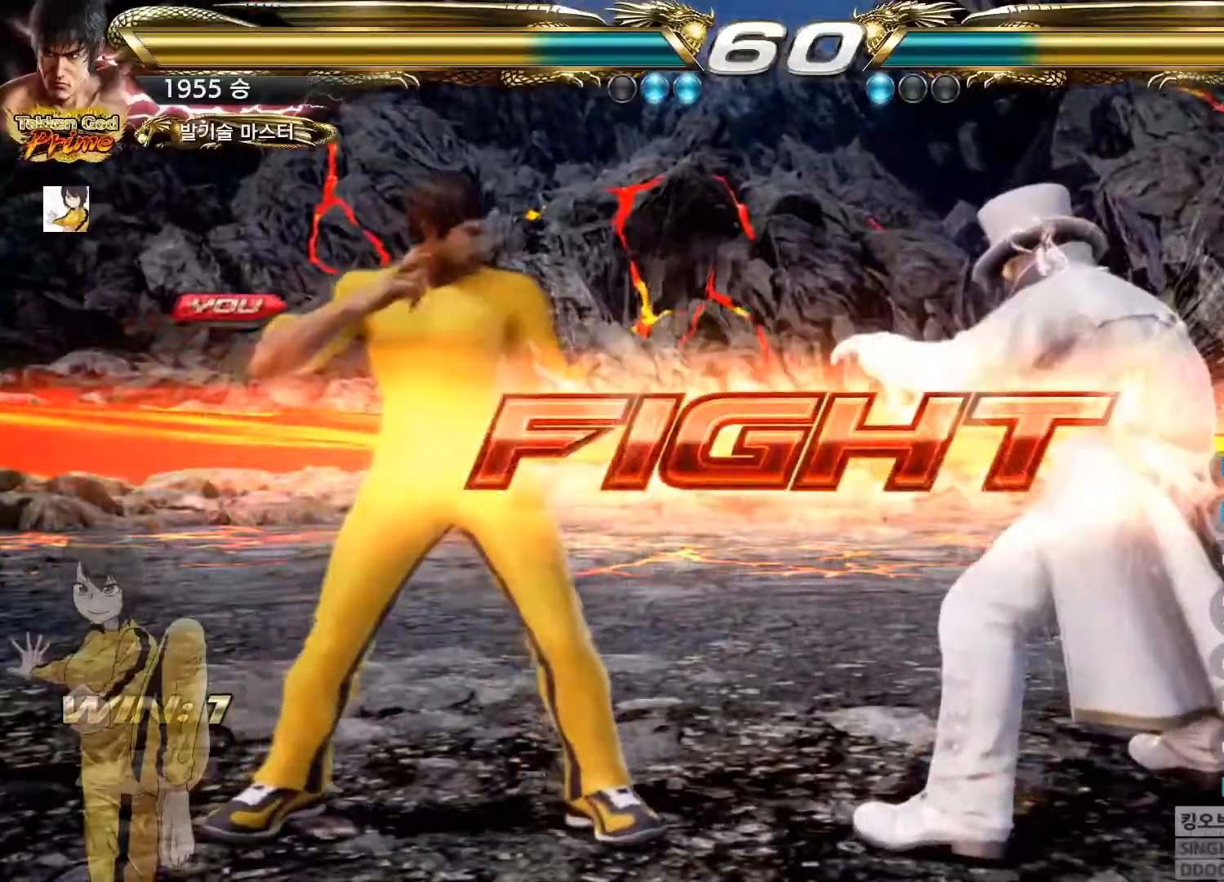
{"buttons": ["CROSS", "CIRCLE"], "left_stick": "down-right"}
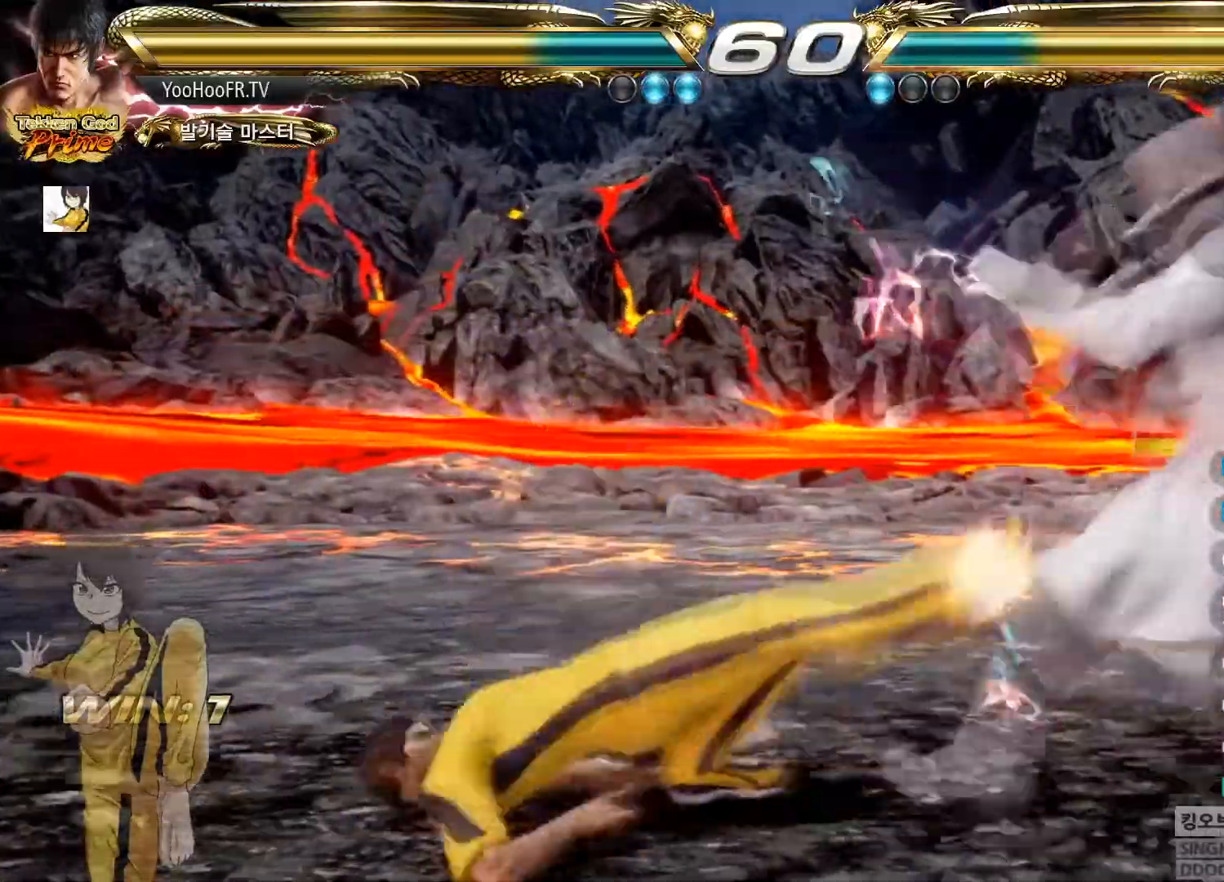
{"buttons": ["CIRCLE"], "left_stick": "up", "events": [[167, "CROSS", "up"], [283, "left_stick", "center"], [417, "left_stick", "up"]]}
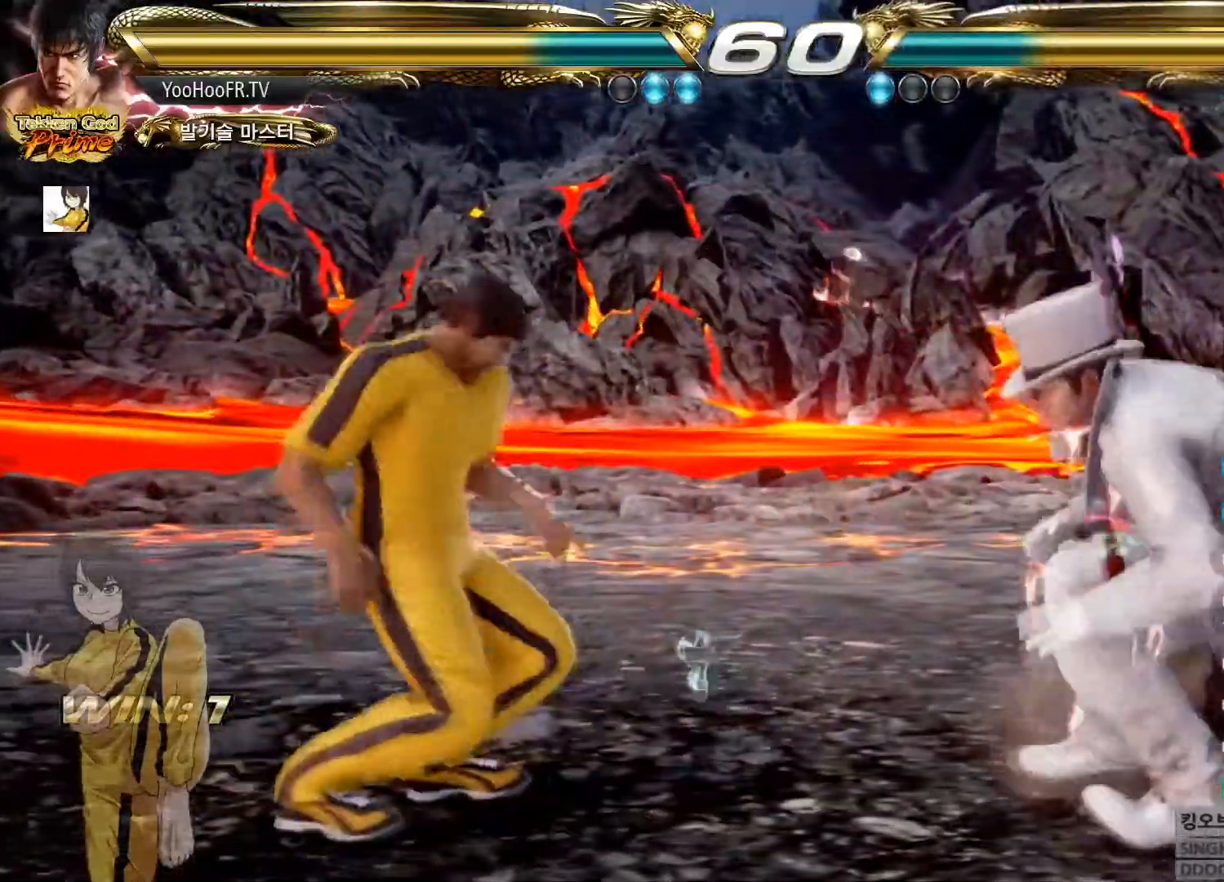
{"buttons": ["CIRCLE"], "left_stick": "right", "events": [[17, "left_stick", "center"], [100, "left_stick", "up"], [217, "left_stick", "center"], [267, "left_stick", "right"]]}
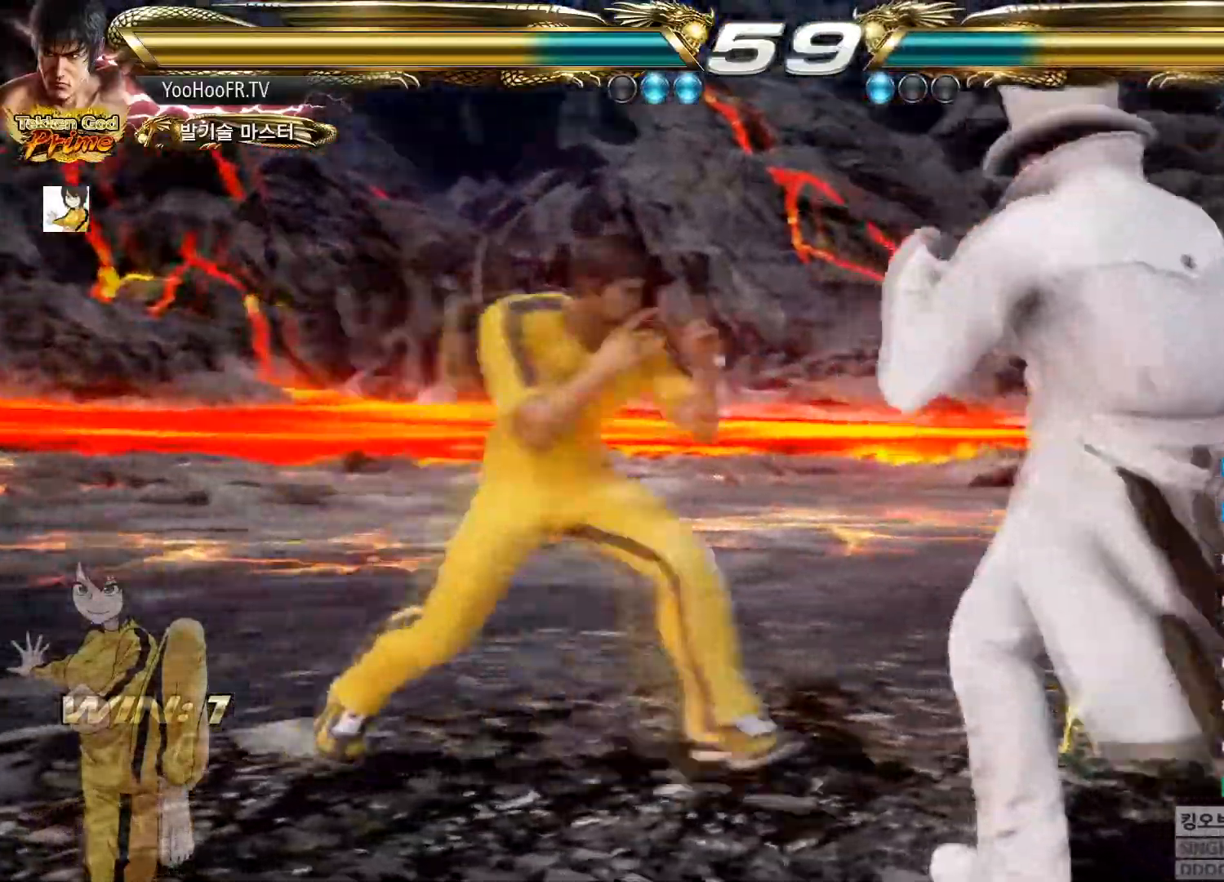
{"buttons": ["CROSS", "CIRCLE"], "left_stick": "center", "events": [[17, "CROSS", "down"], [50, "CROSS", "up"], [83, "CROSS", "down"], [117, "CIRCLE", "up"], [133, "CROSS", "up"], [233, "CIRCLE", "down"], [233, "CROSS", "down"], [300, "CROSS", "up"], [317, "CIRCLE", "up"], [384, "left_stick", "center"], [400, "CIRCLE", "down"], [400, "CROSS", "down"]]}
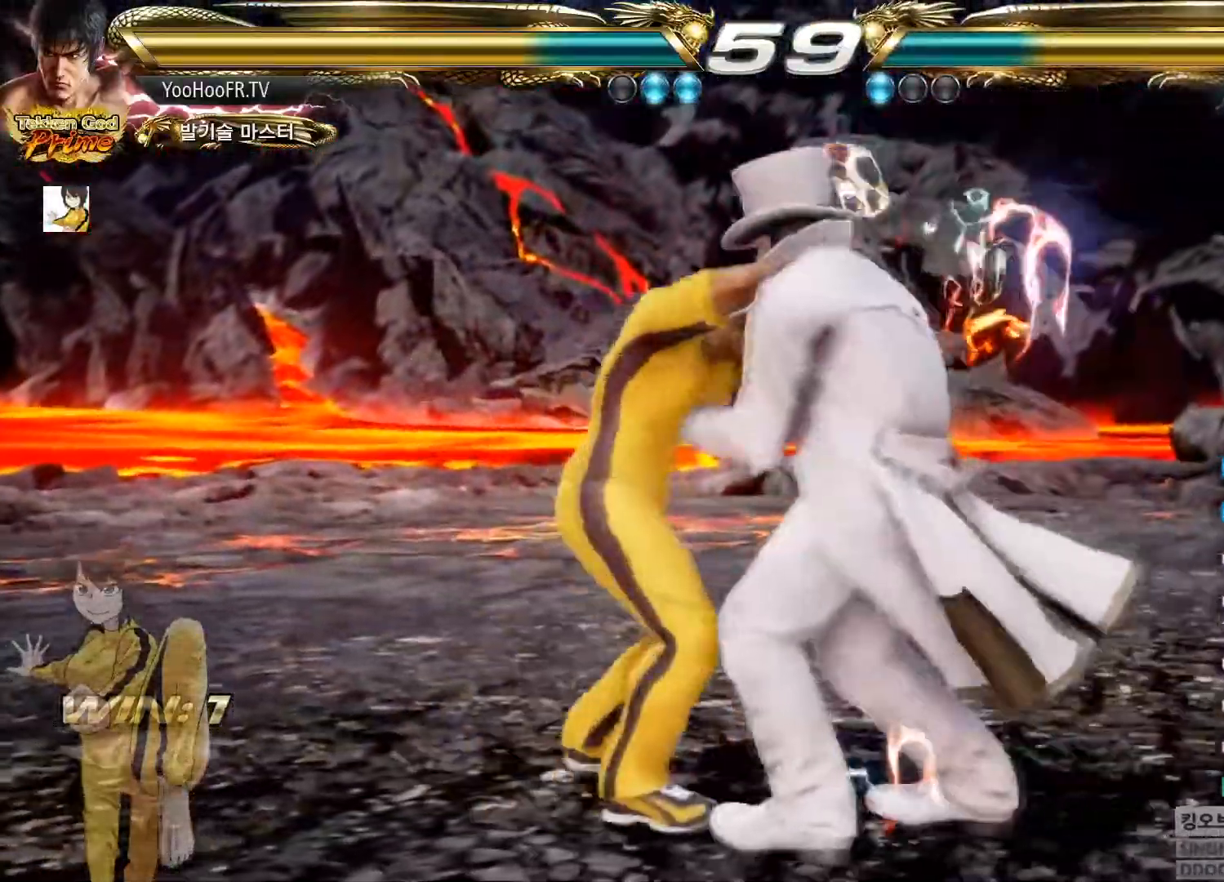
{"buttons": ["CIRCLE"], "left_stick": "center", "events": [[267, "CROSS", "up"], [367, "CIRCLE", "up"], [501, "CIRCLE", "down"]]}